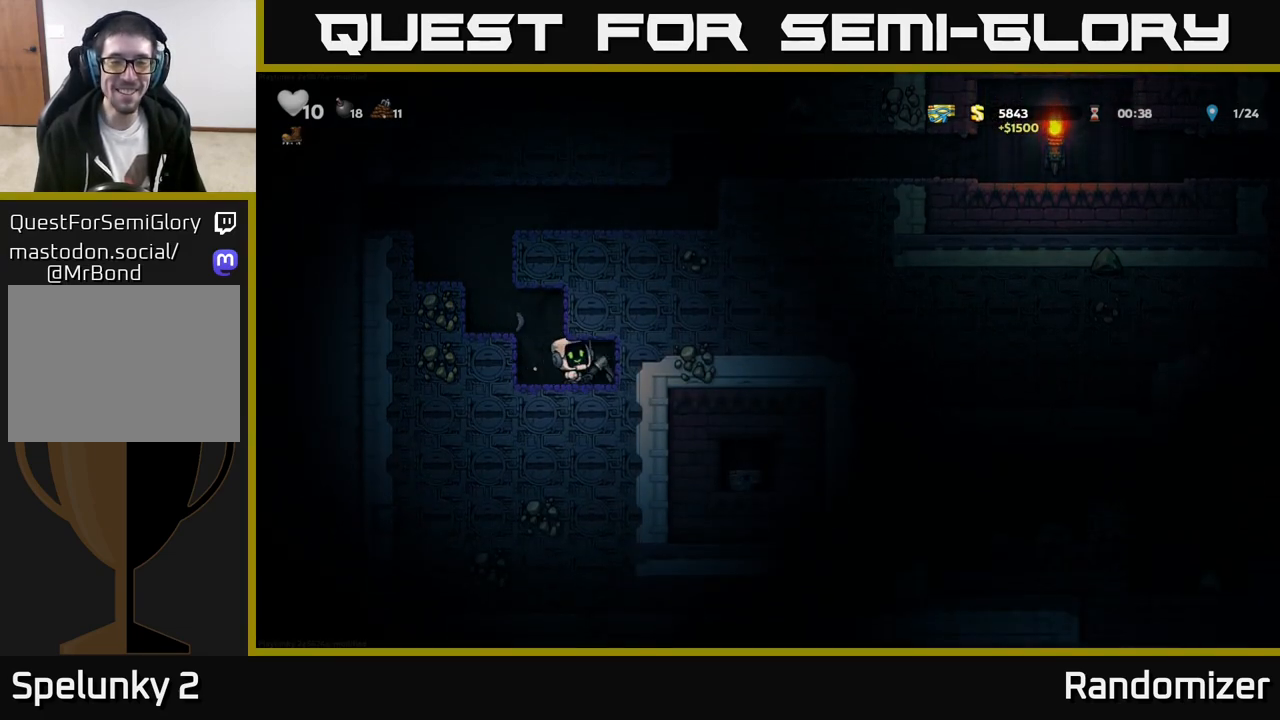
Gameplay with a controller (Xbox layout); each line is a JSON object with the inputs held at the frame after it. "events" lists button and stick changes between this image and that frame as [ms after this image, input, new state], when the widget could be followed in between. Not read: right_stick.
{"buttons": ["X"], "left_stick": "right", "events": [[167, "X", "up"], [167, "left_stick", "center"], [450, "left_stick", "right"], [500, "X", "down"]]}
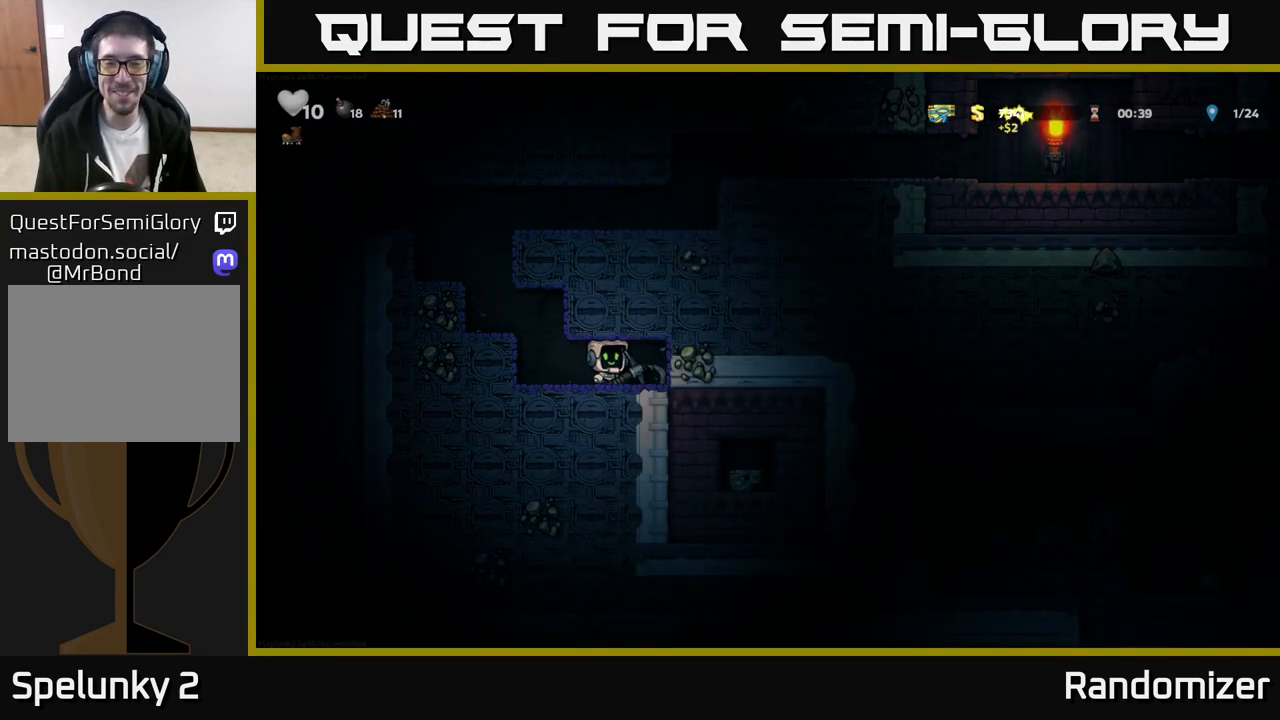
{"buttons": ["X"], "left_stick": "center", "events": [[133, "left_stick", "center"], [217, "X", "up"], [467, "X", "down"]]}
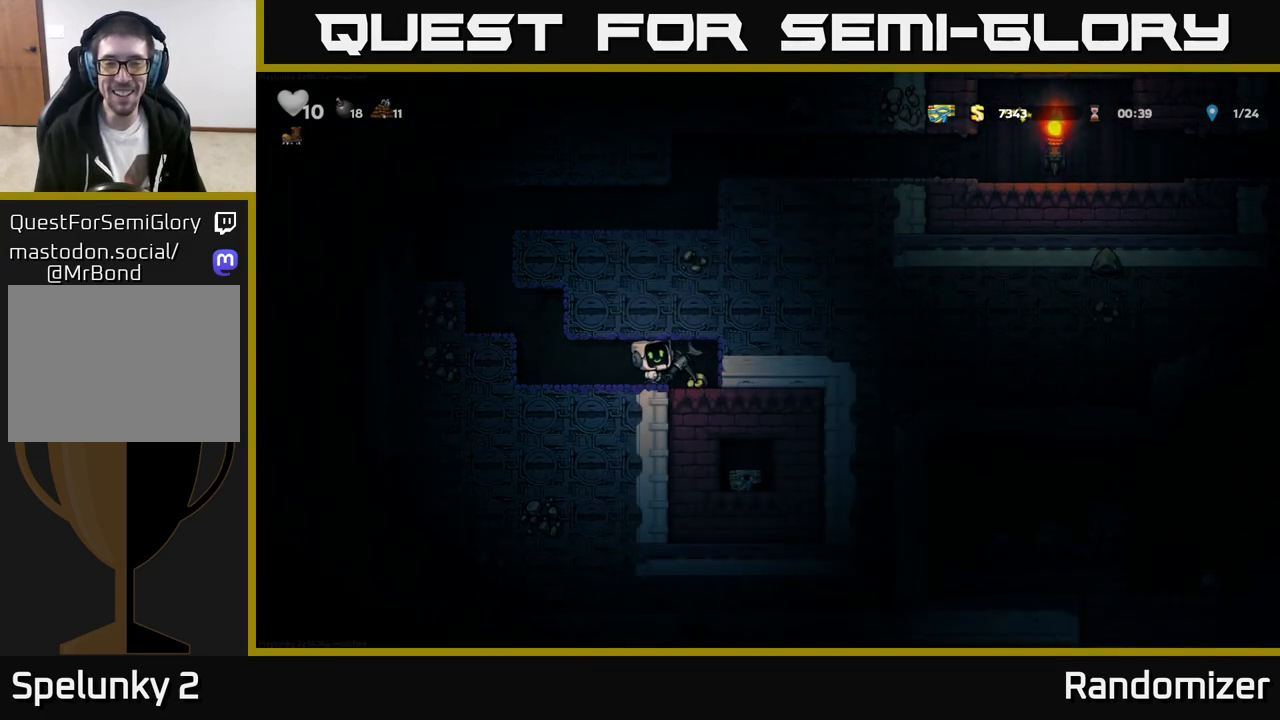
{"buttons": [], "left_stick": "right", "events": [[183, "X", "up"], [400, "left_stick", "right"]]}
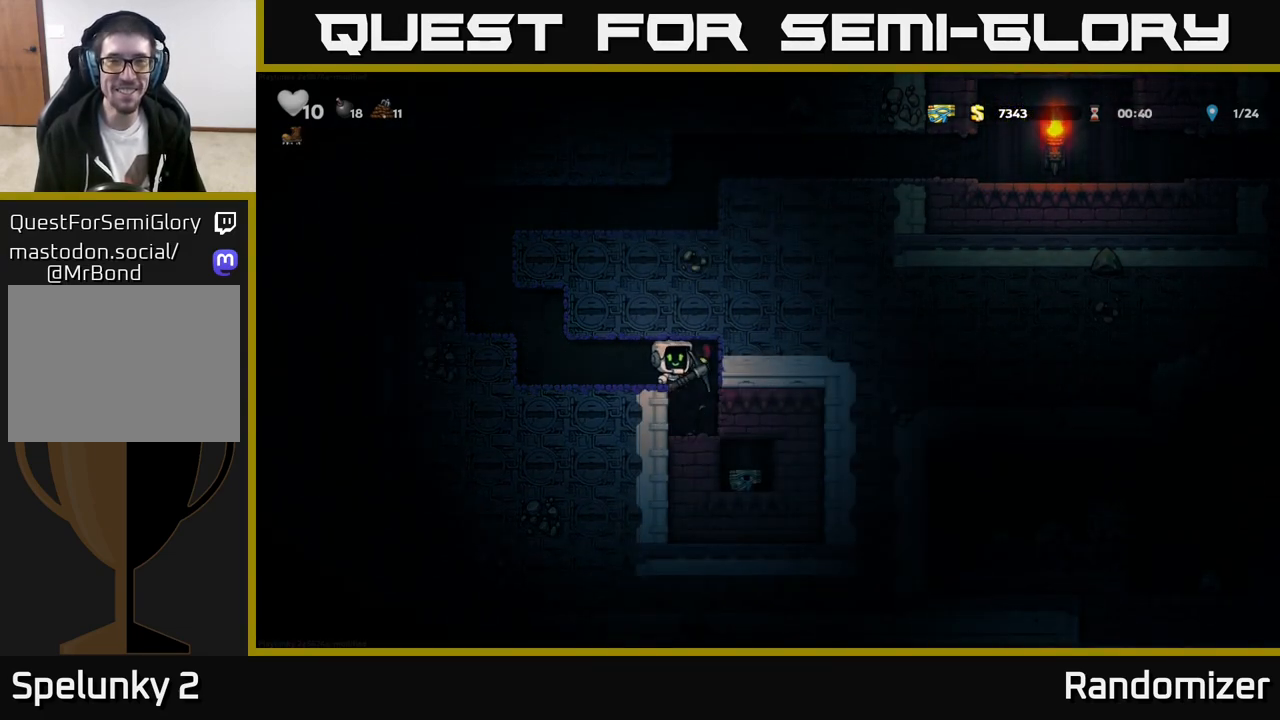
{"buttons": ["X"], "left_stick": "center", "events": [[67, "left_stick", "center"], [400, "X", "down"]]}
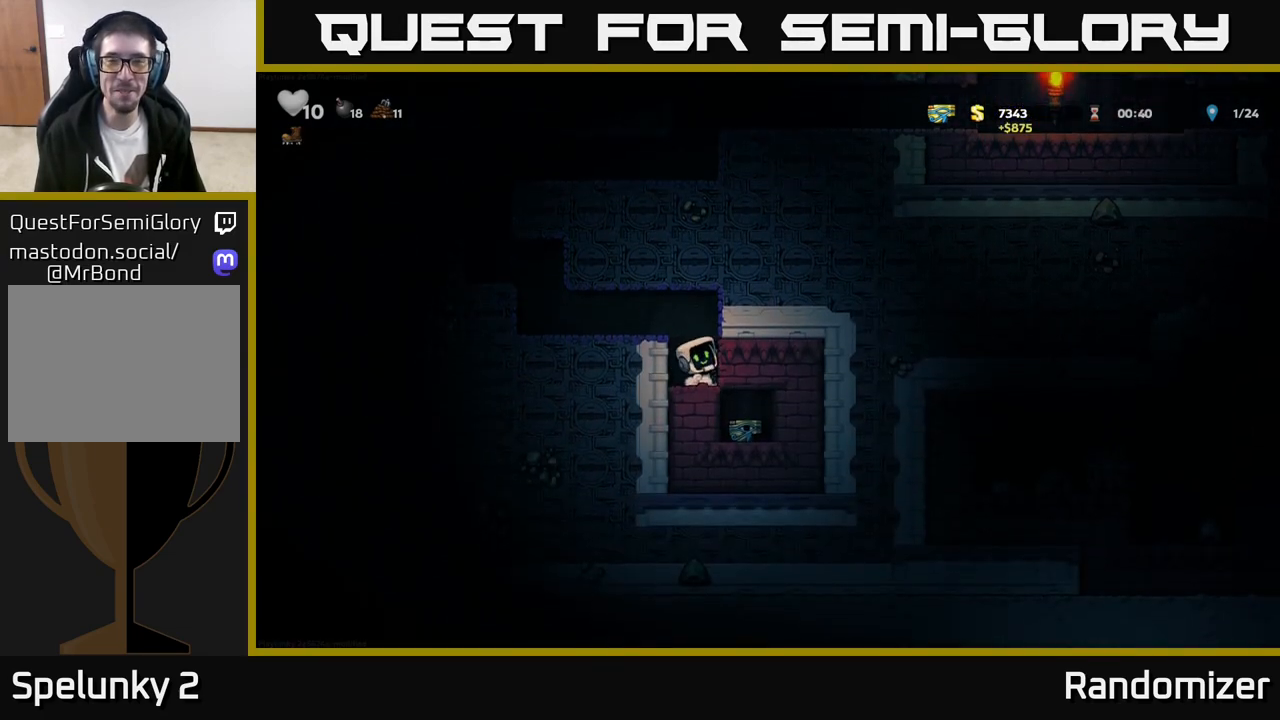
{"buttons": [], "left_stick": "right", "events": [[100, "X", "up"], [333, "left_stick", "right"]]}
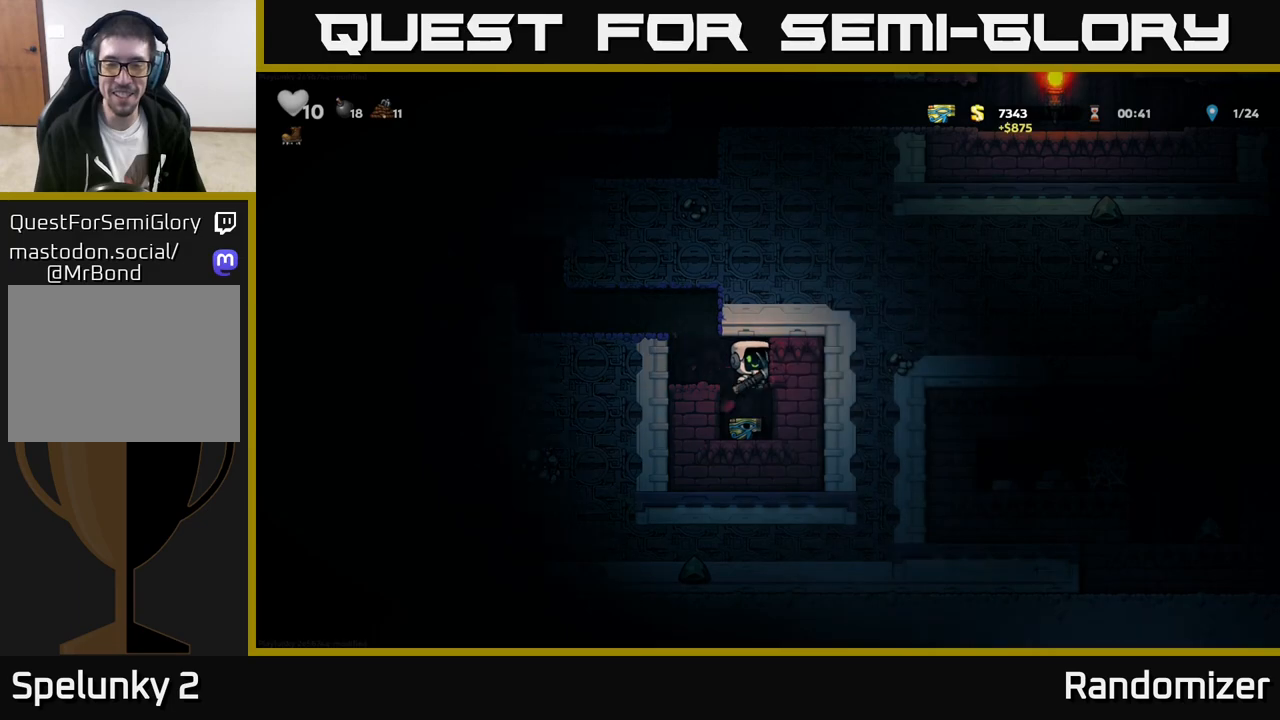
{"buttons": ["X"], "left_stick": "right", "events": [[33, "left_stick", "center"], [383, "X", "down"], [417, "left_stick", "right"]]}
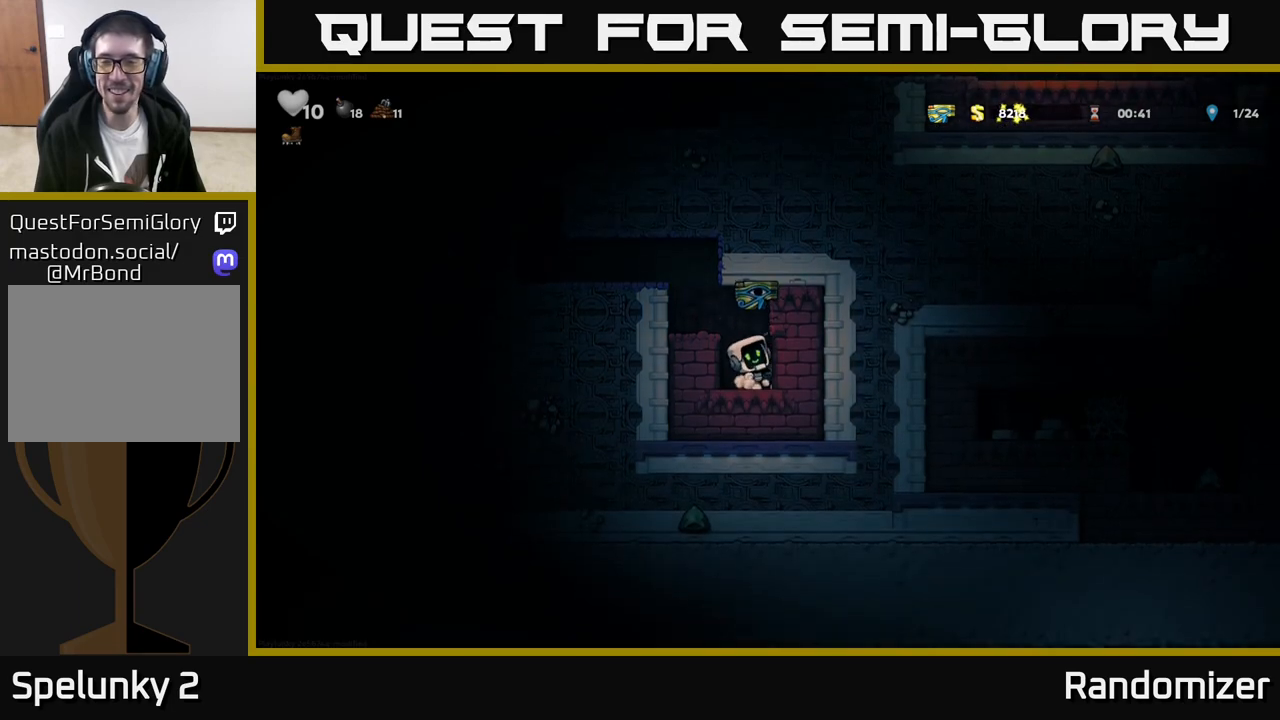
{"buttons": ["X"], "left_stick": "right", "events": [[100, "X", "up"], [333, "X", "down"]]}
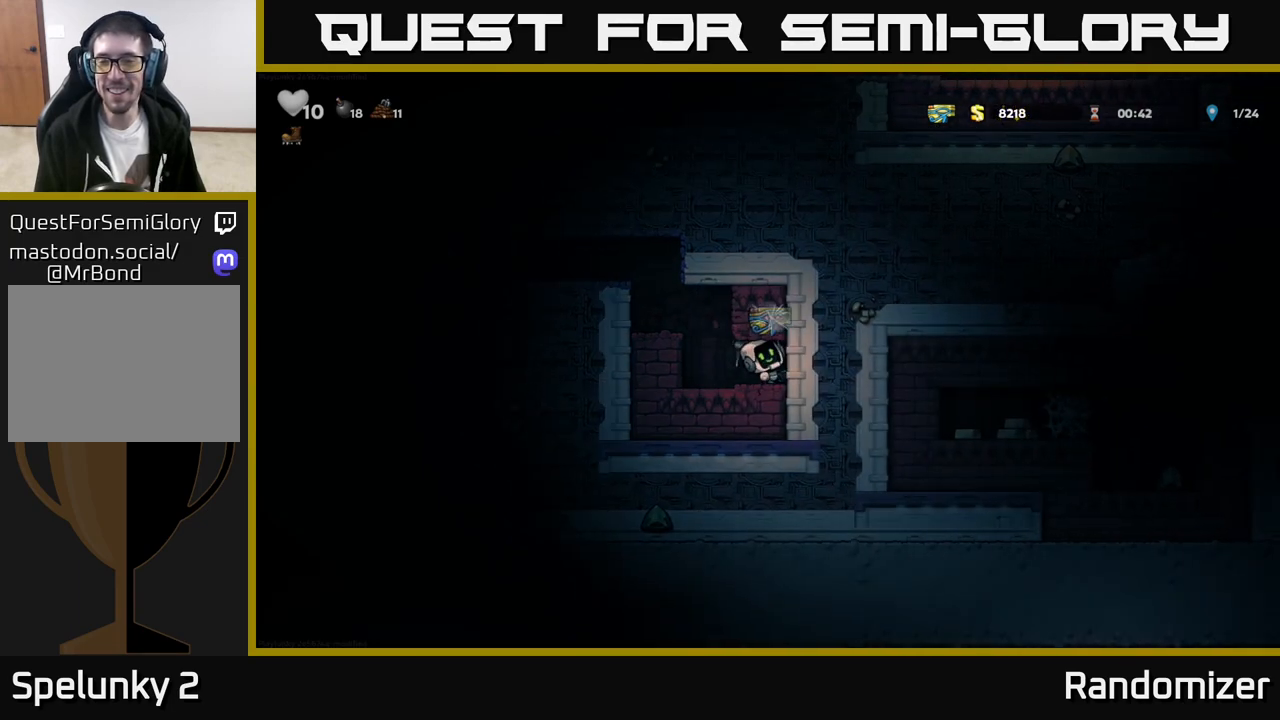
{"buttons": [], "left_stick": "right", "events": [[33, "X", "up"], [233, "X", "down"], [450, "X", "up"]]}
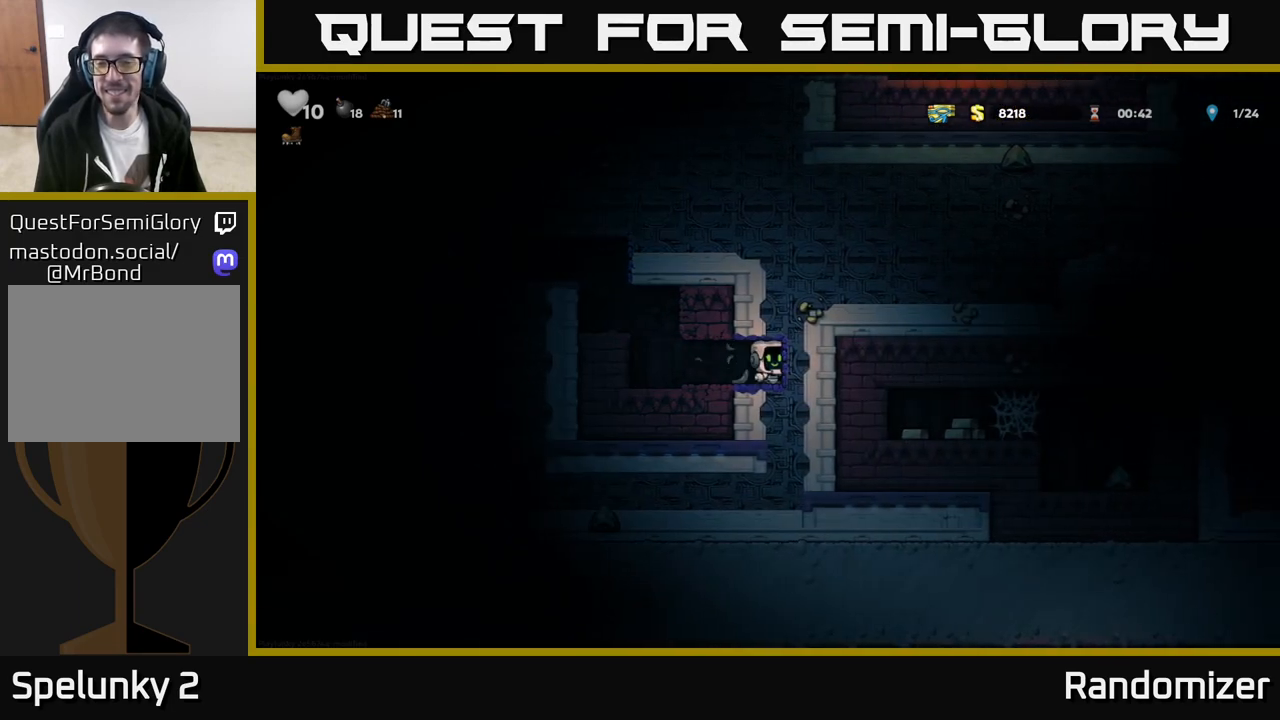
{"buttons": [], "left_stick": "center", "events": [[167, "X", "down"], [217, "left_stick", "center"], [350, "X", "up"]]}
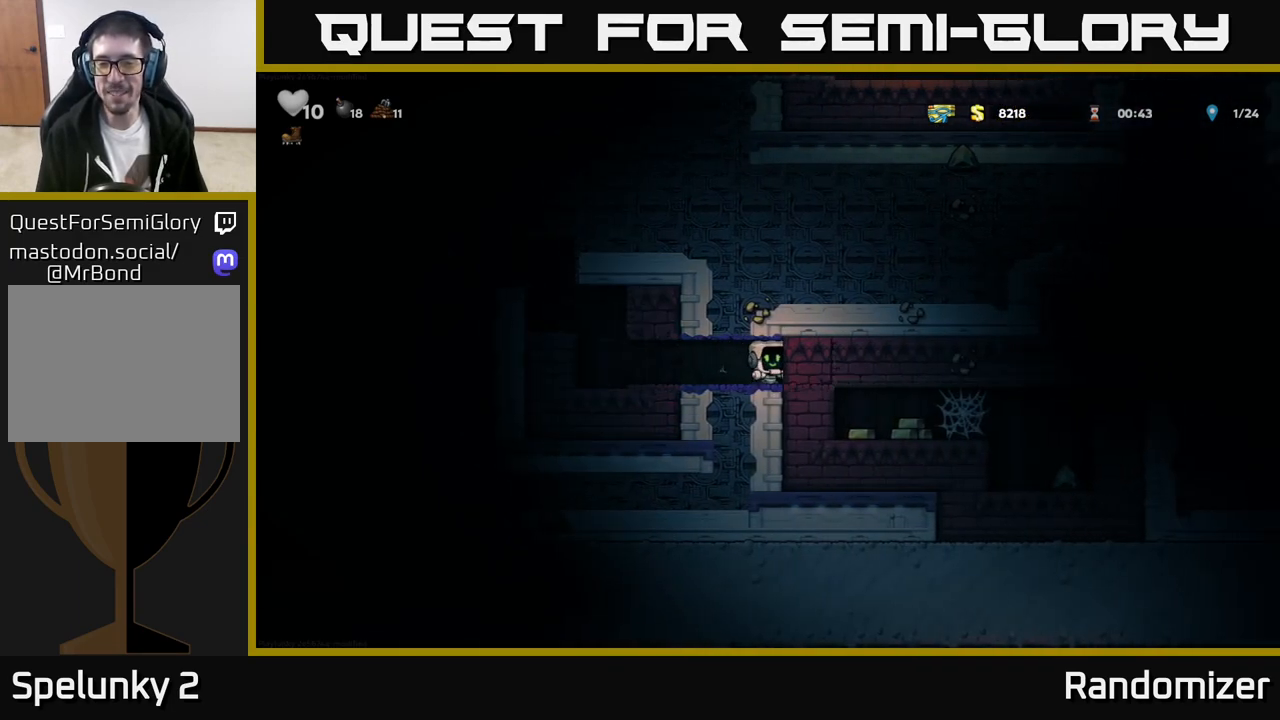
{"buttons": [], "left_stick": "center", "events": [[83, "X", "down"], [317, "X", "up"]]}
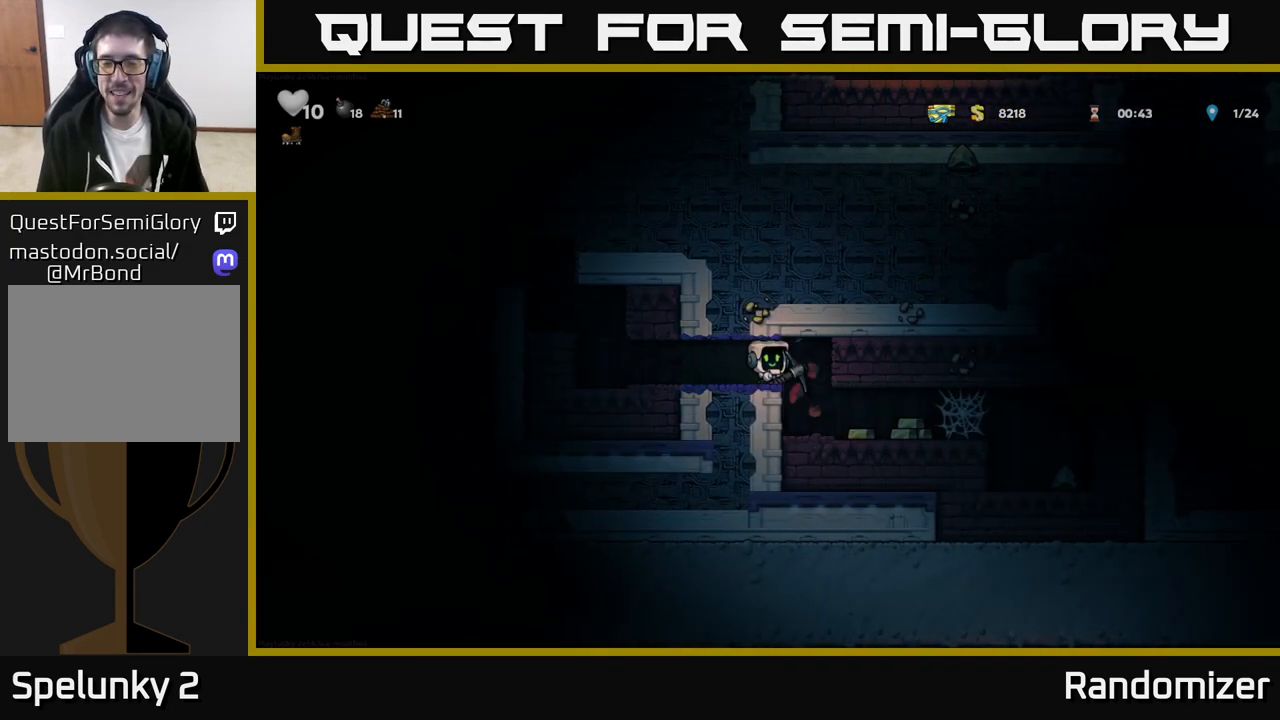
{"buttons": [], "left_stick": "right", "events": [[17, "left_stick", "right"], [200, "left_stick", "center"], [417, "left_stick", "right"]]}
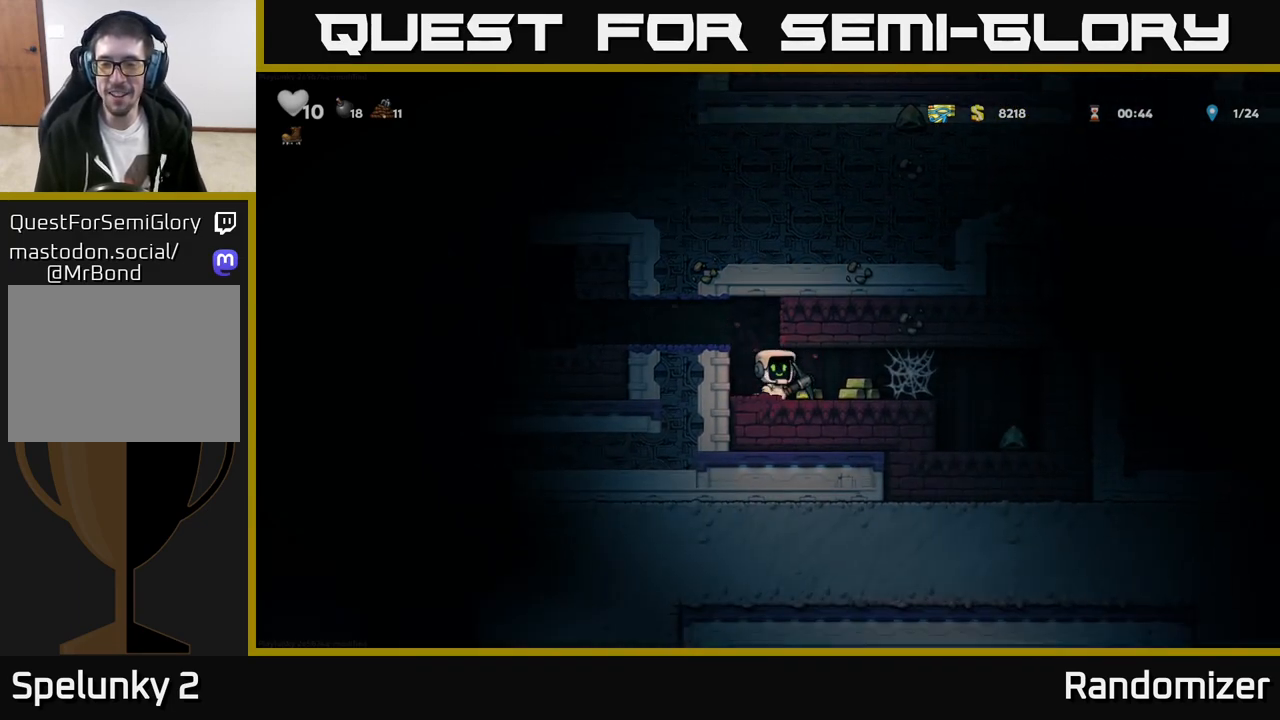
{"buttons": ["A"], "left_stick": "right", "events": [[283, "A", "down"], [400, "A", "up"], [483, "A", "down"]]}
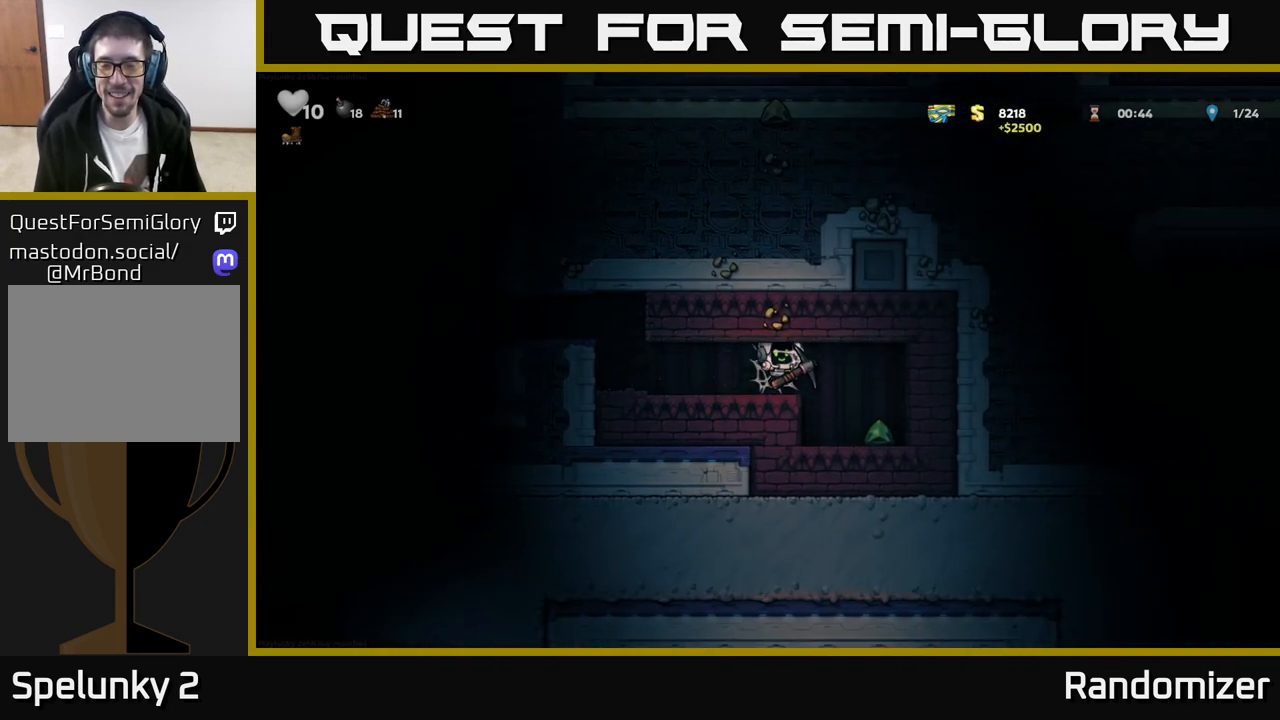
{"buttons": [], "left_stick": "right", "events": [[83, "A", "up"], [167, "A", "down"], [317, "A", "up"]]}
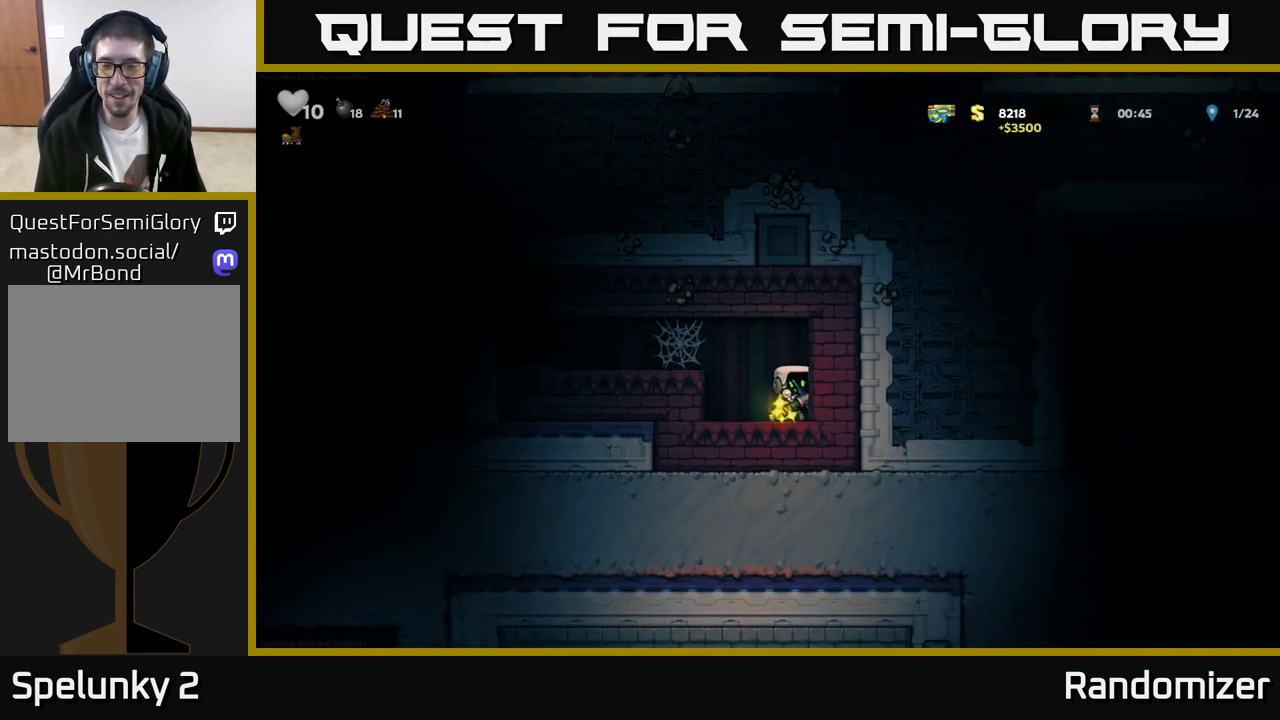
{"buttons": ["A"], "left_stick": "left", "events": [[67, "left_stick", "left"], [150, "A", "down"], [300, "A", "up"], [417, "A", "down"]]}
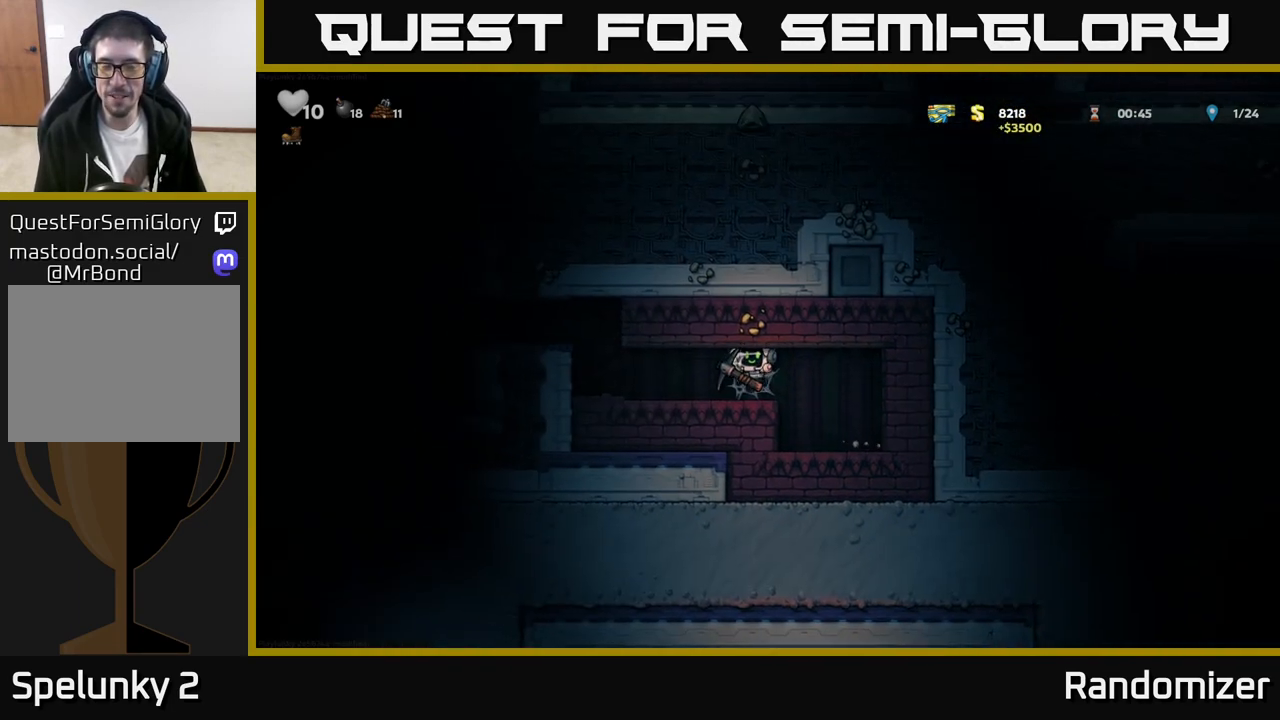
{"buttons": [], "left_stick": "left", "events": [[50, "A", "up"], [133, "A", "down"], [250, "A", "up"]]}
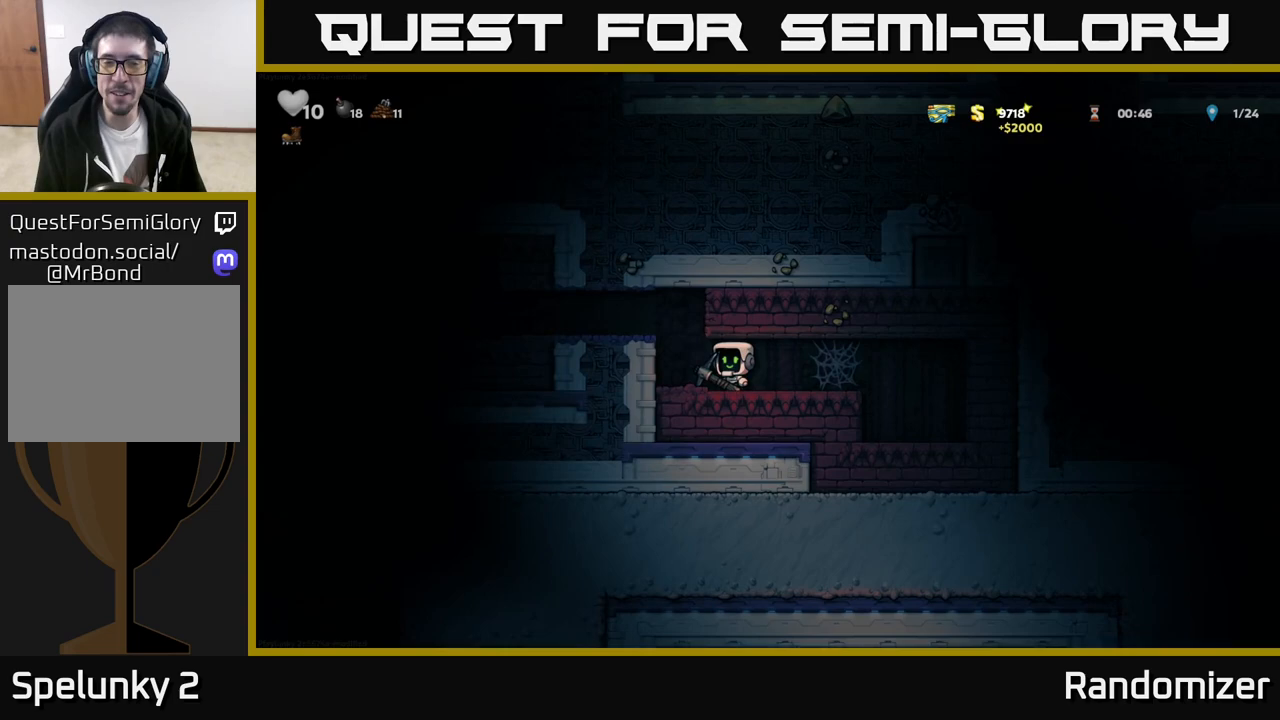
{"buttons": ["X"], "left_stick": "left", "events": [[83, "X", "down"], [200, "left_stick", "center"], [267, "X", "up"], [400, "left_stick", "left"], [500, "X", "down"]]}
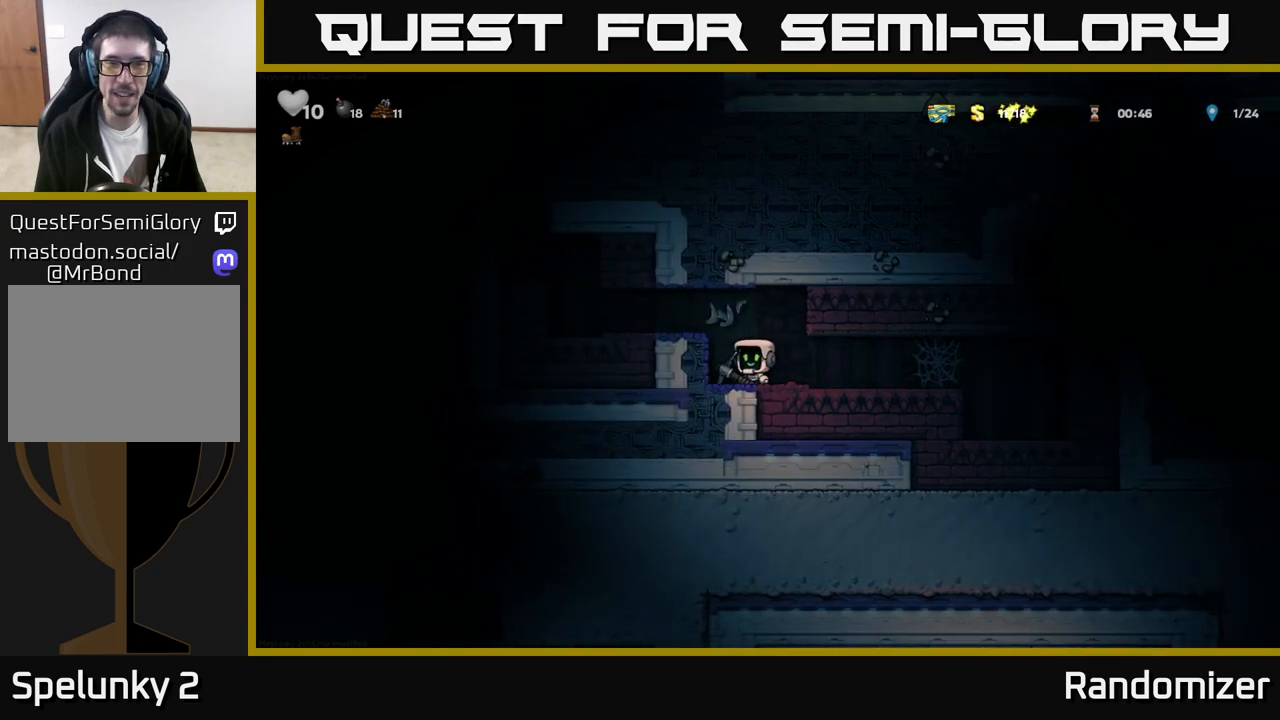
{"buttons": ["X"], "left_stick": "left", "events": [[200, "X", "up"], [417, "X", "down"]]}
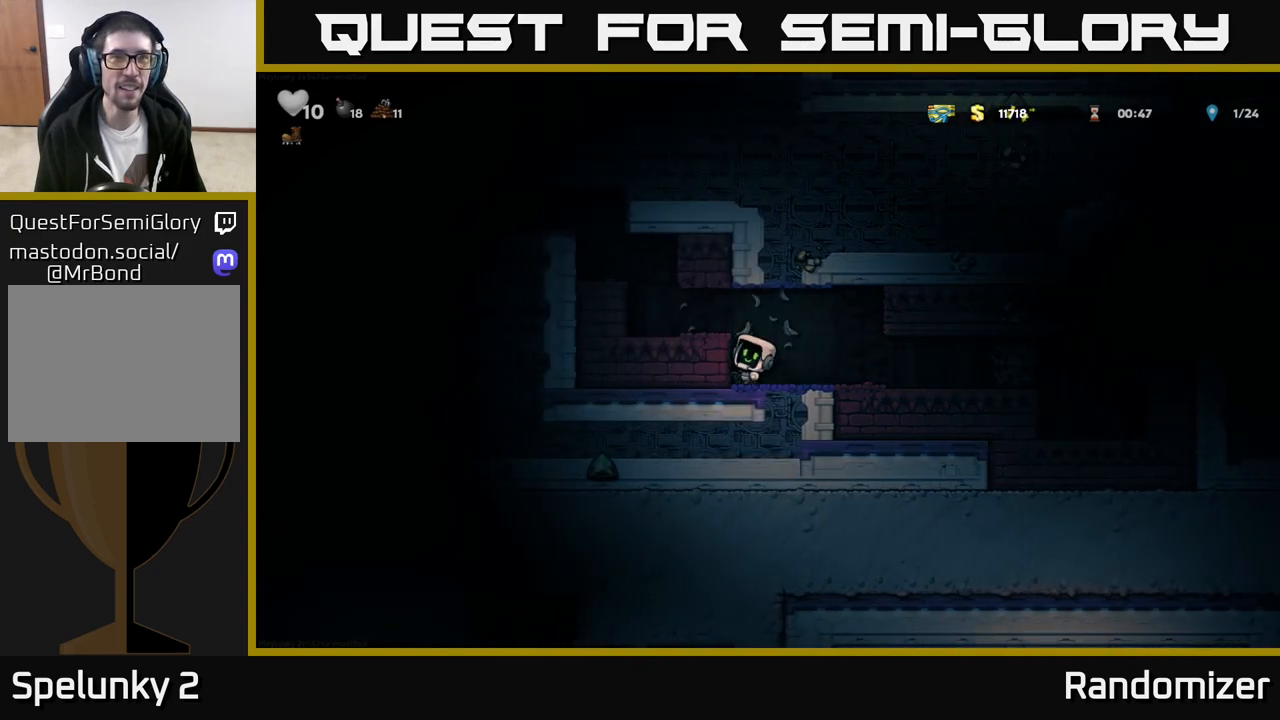
{"buttons": ["X"], "left_stick": "left", "events": [[117, "X", "up"], [333, "X", "down"]]}
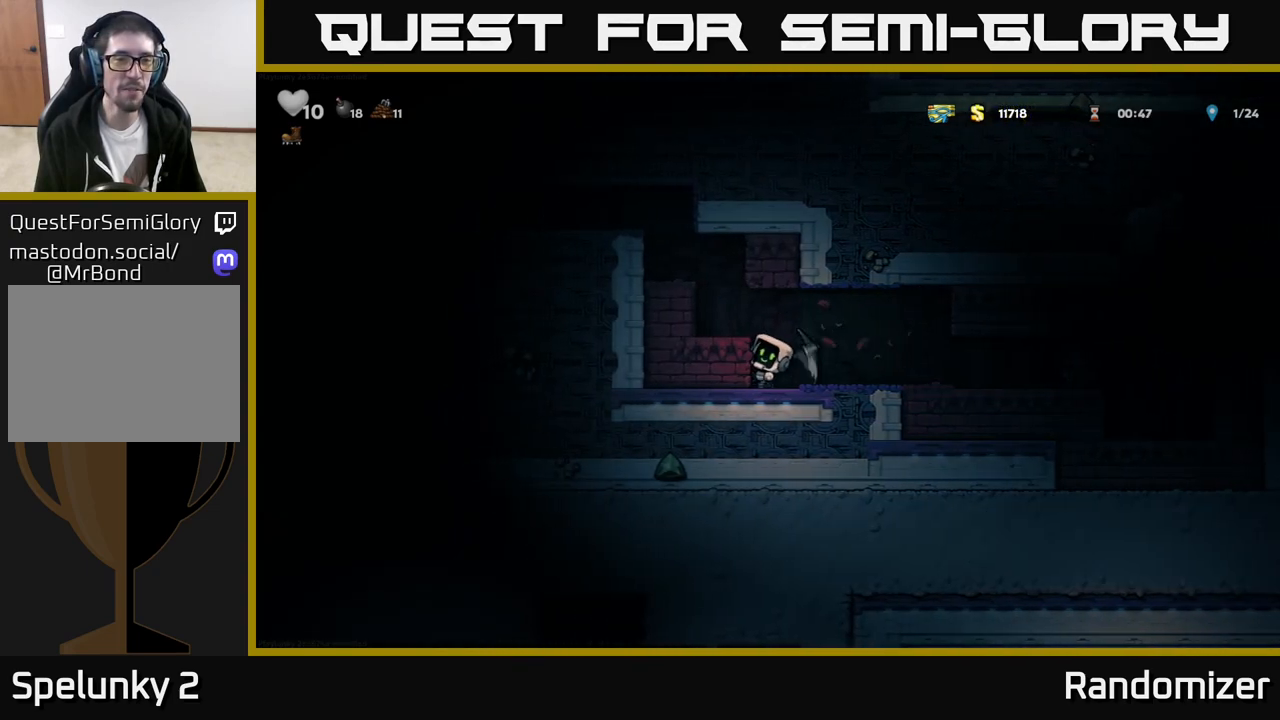
{"buttons": [], "left_stick": "left", "events": [[50, "X", "up"], [233, "X", "down"], [450, "X", "up"]]}
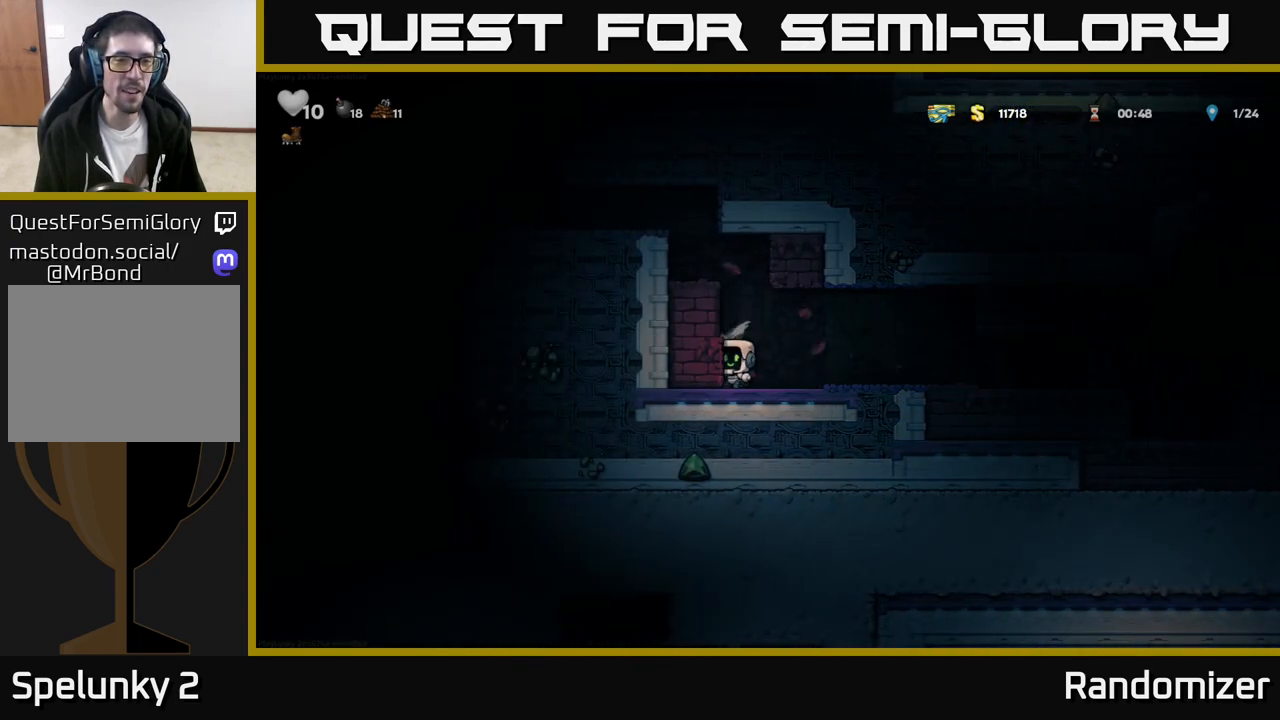
{"buttons": [], "left_stick": "left", "events": [[133, "X", "down"], [333, "X", "up"]]}
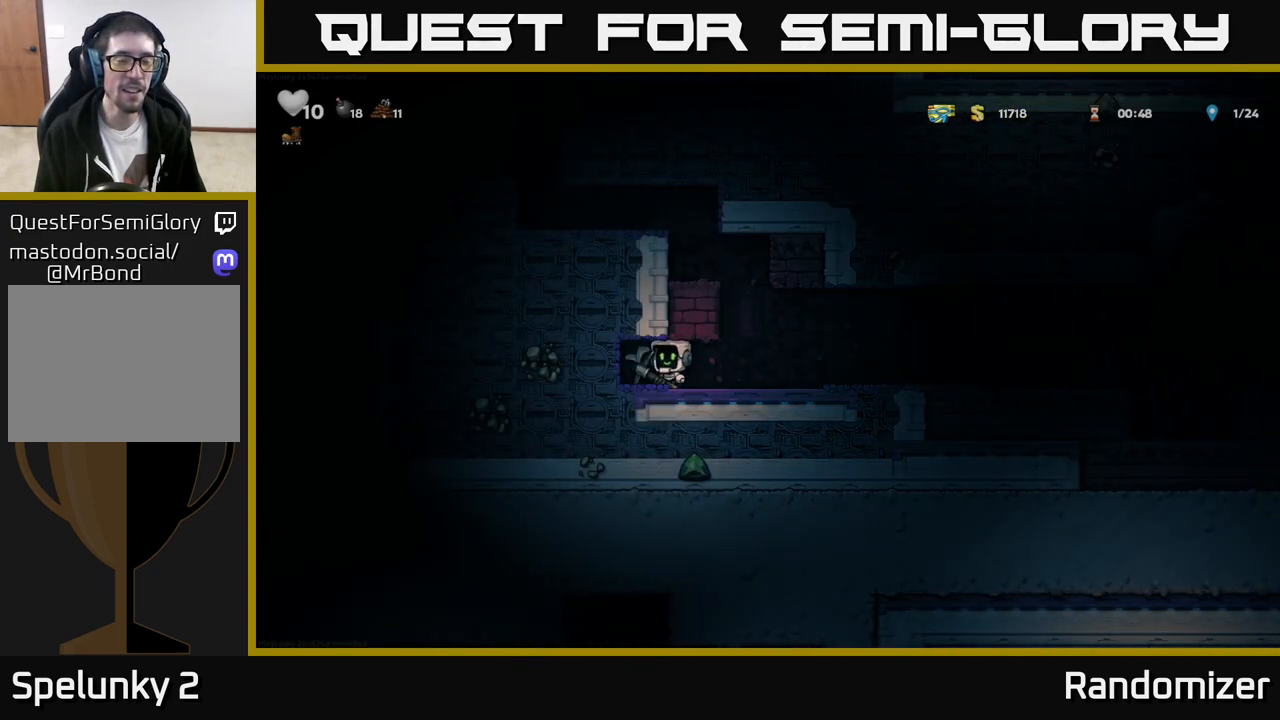
{"buttons": ["X"], "left_stick": "left", "events": [[50, "X", "down"], [250, "X", "up"], [467, "X", "down"]]}
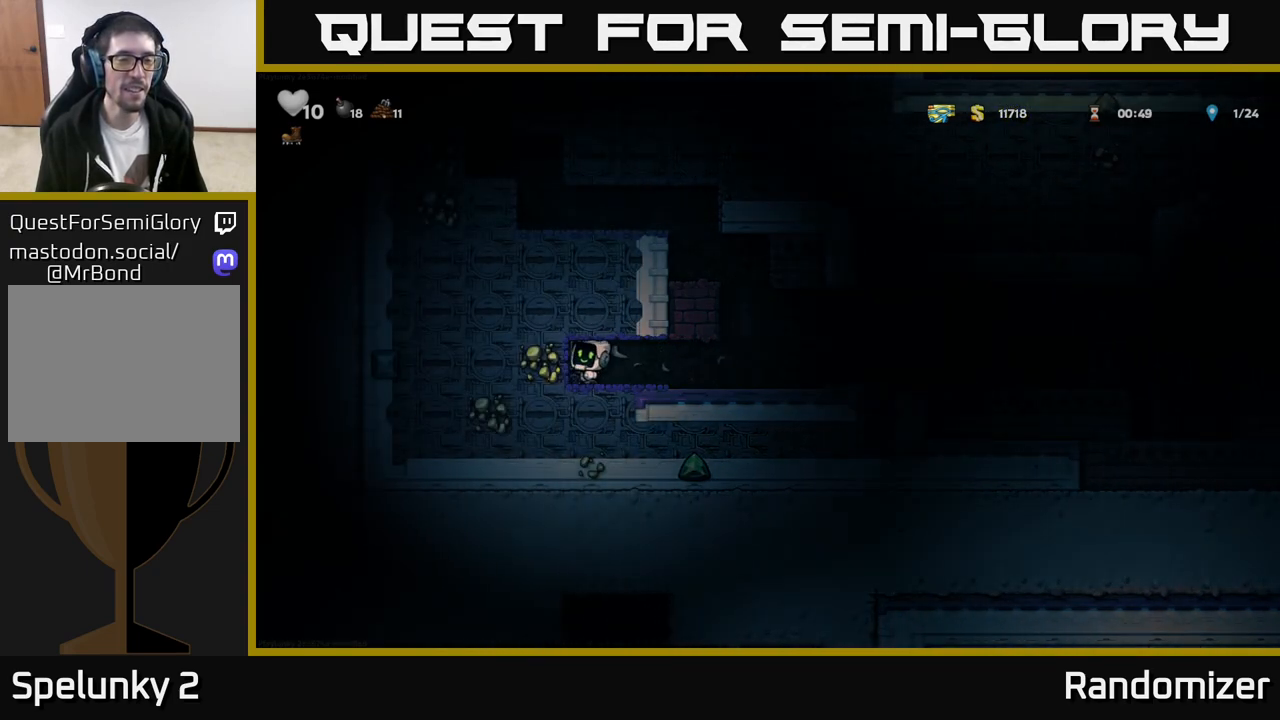
{"buttons": ["X"], "left_stick": "left", "events": [[167, "X", "up"], [350, "X", "down"]]}
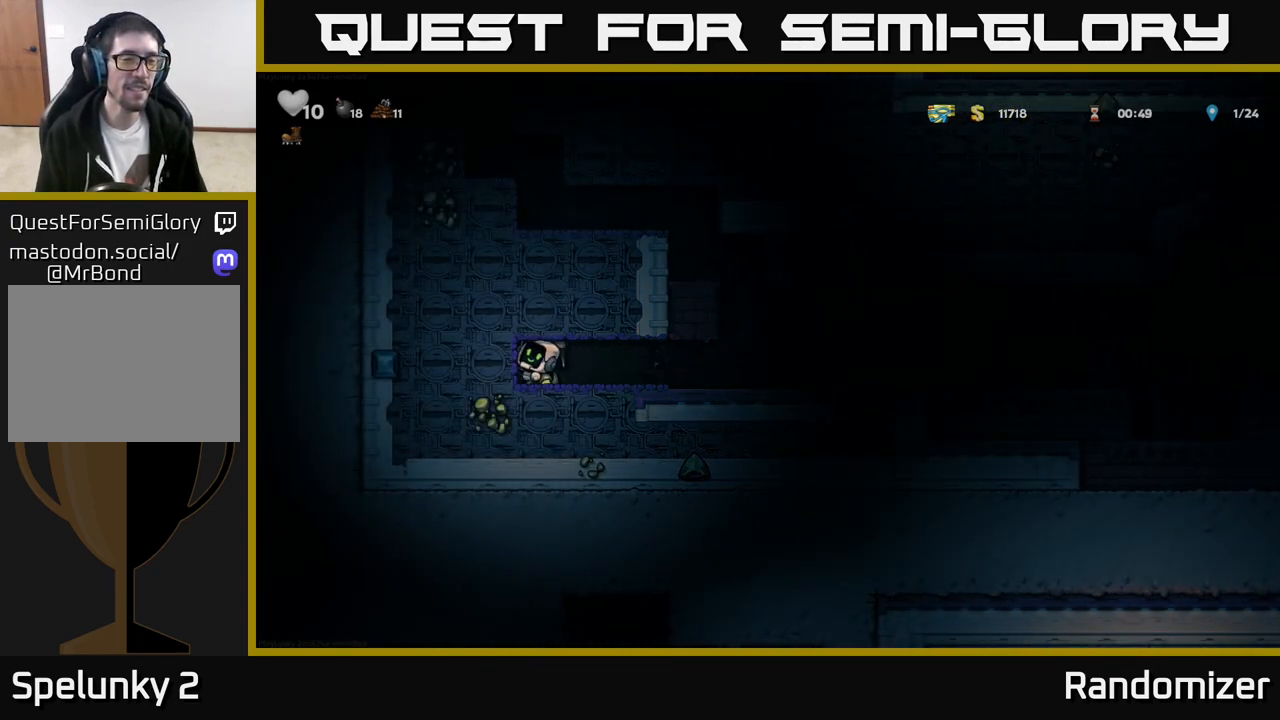
{"buttons": [], "left_stick": "left", "events": [[67, "X", "up"], [267, "X", "down"], [483, "X", "up"]]}
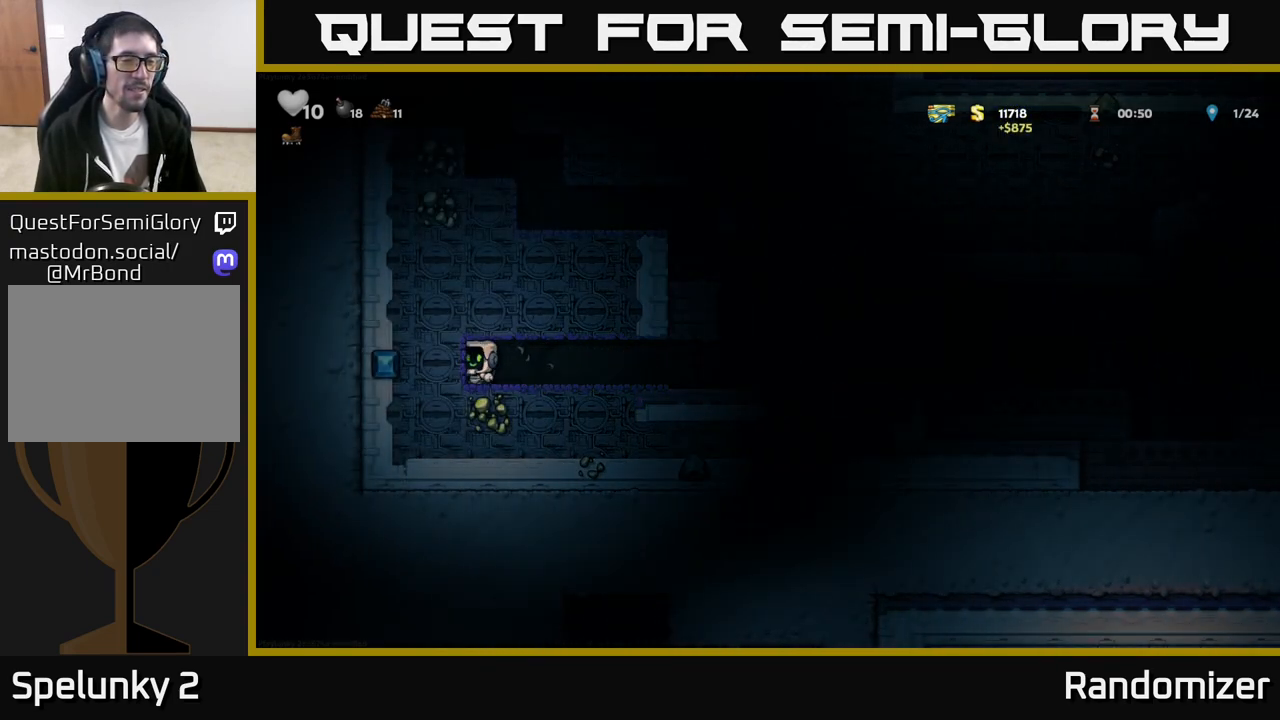
{"buttons": [], "left_stick": "left", "events": [[167, "X", "down"], [400, "X", "up"]]}
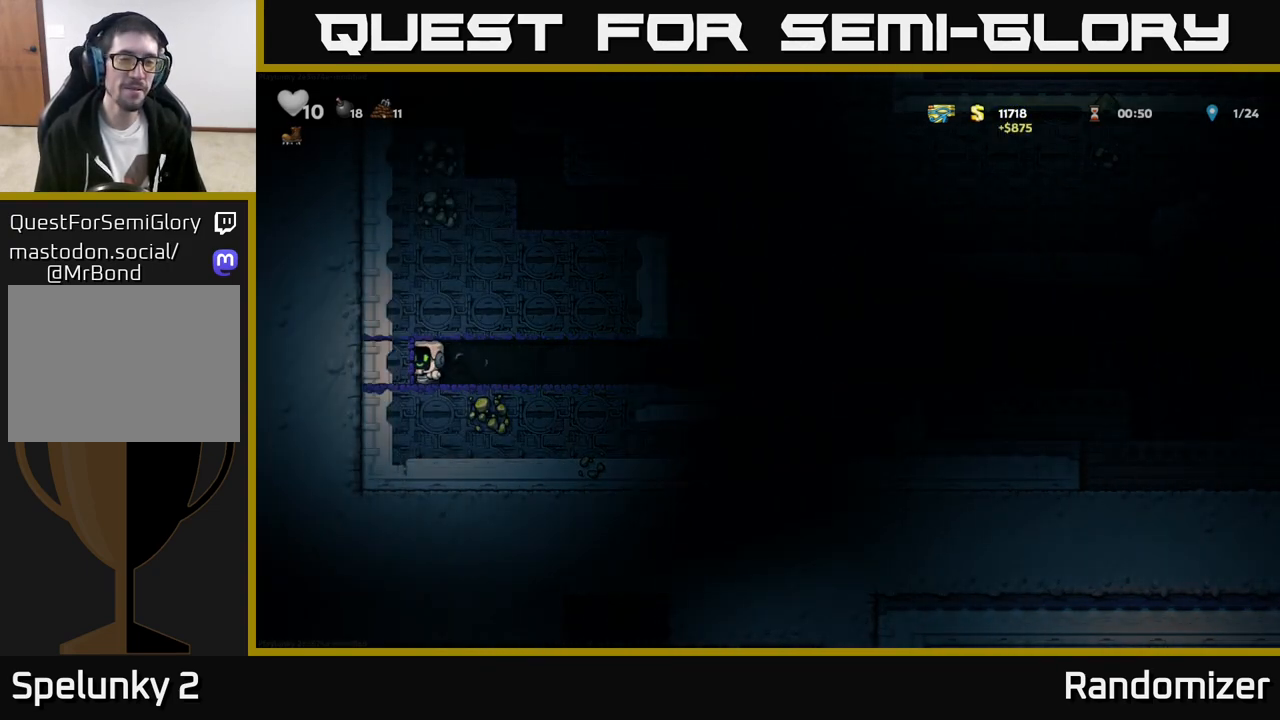
{"buttons": [], "left_stick": "center", "events": [[100, "X", "down"], [317, "X", "up"], [483, "left_stick", "center"]]}
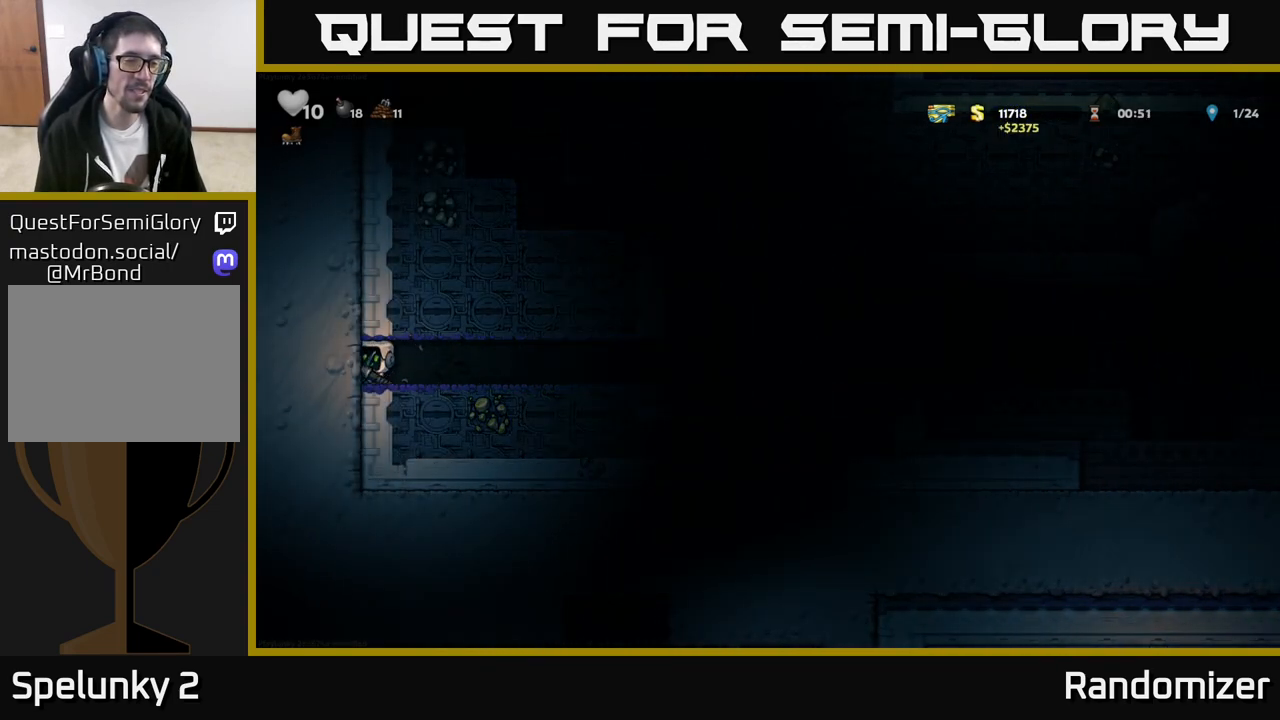
{"buttons": [], "left_stick": "center", "events": [[117, "left_stick", "right"], [167, "X", "down"], [217, "left_stick", "center"], [333, "X", "up"]]}